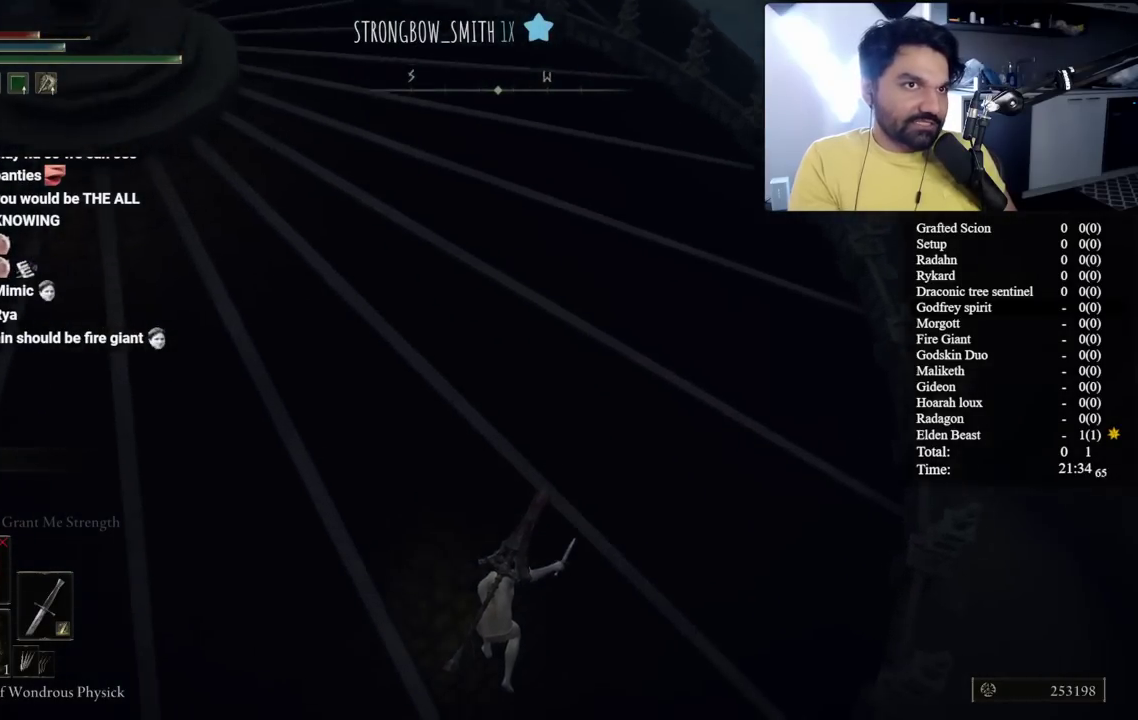
Gameplay with a controller (Xbox layout); each line is a JSON object with the inputs held at the frame after it. "button_events" lists button changes between this image and that frame as [ms after this image, input, new state], when the widget could be followed in between (sticks are given only as held states).
{"buttons": ["B"], "left_stick": "up-left", "right_stick": "center", "button_events": []}
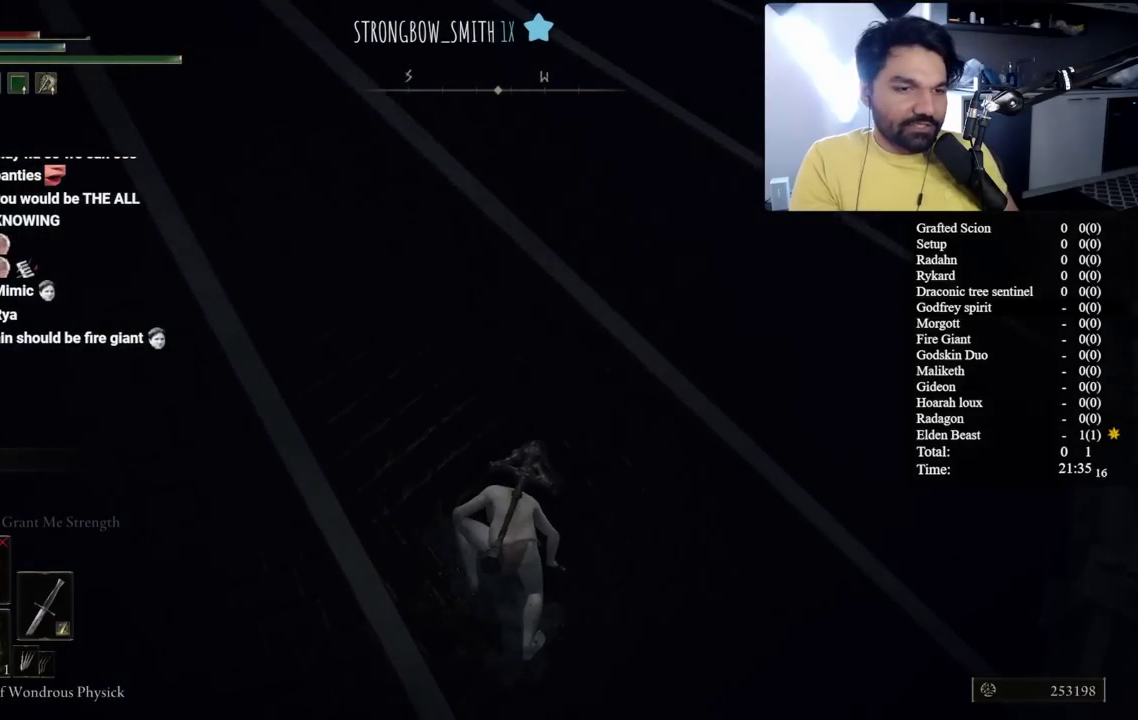
{"buttons": ["B"], "left_stick": "up-left", "right_stick": "center", "button_events": []}
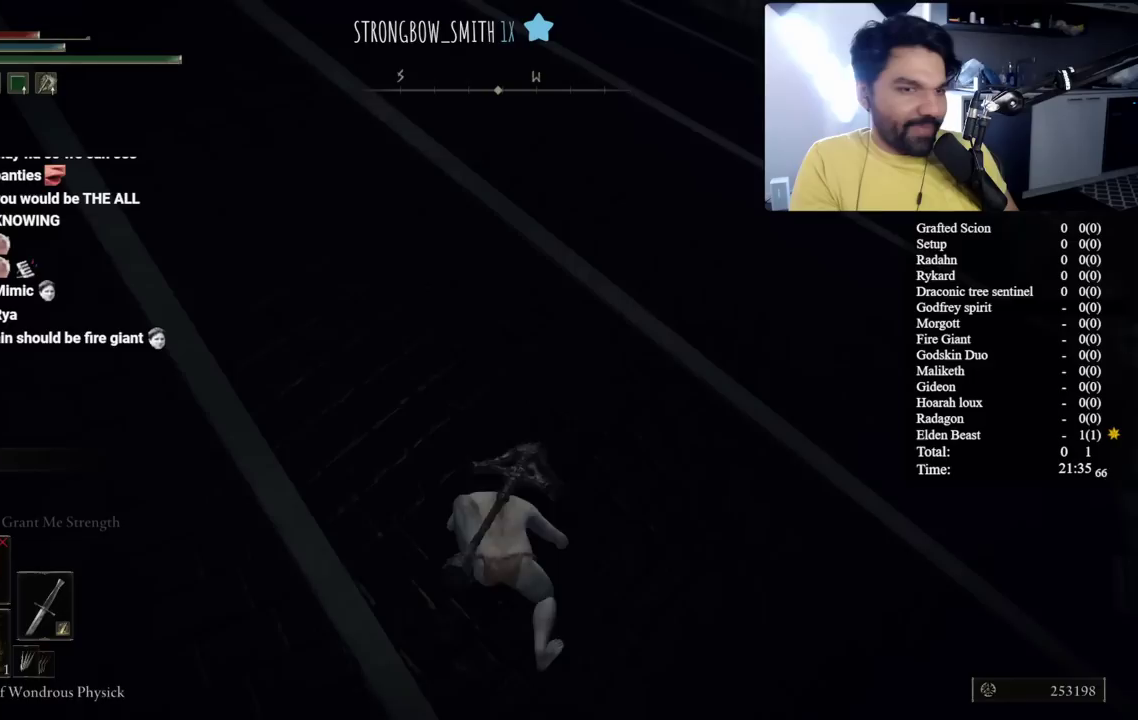
{"buttons": ["B", "DPAD_DOWN"], "left_stick": "up-left", "right_stick": "center", "button_events": [[83, "DPAD_DOWN", "down"], [167, "DPAD_DOWN", "up"], [233, "DPAD_DOWN", "down"], [350, "DPAD_DOWN", "up"], [400, "DPAD_DOWN", "down"]]}
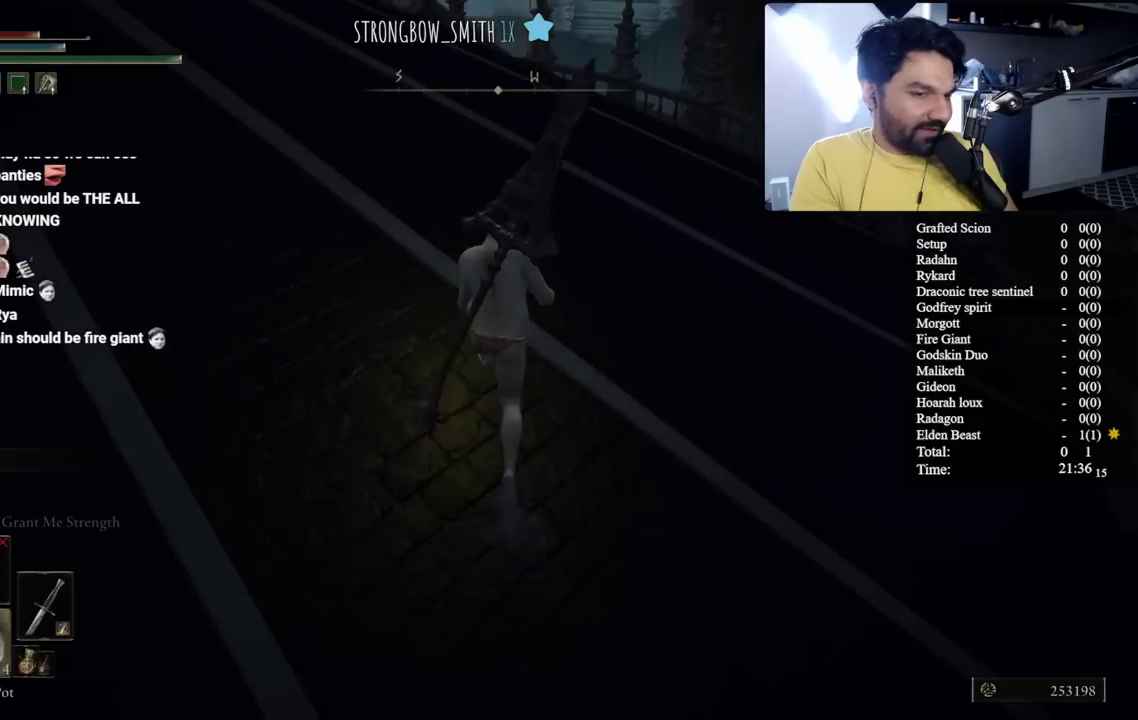
{"buttons": ["B"], "left_stick": "up-left", "right_stick": "center", "button_events": [[17, "DPAD_DOWN", "up"], [283, "DPAD_DOWN", "down"], [367, "DPAD_DOWN", "up"]]}
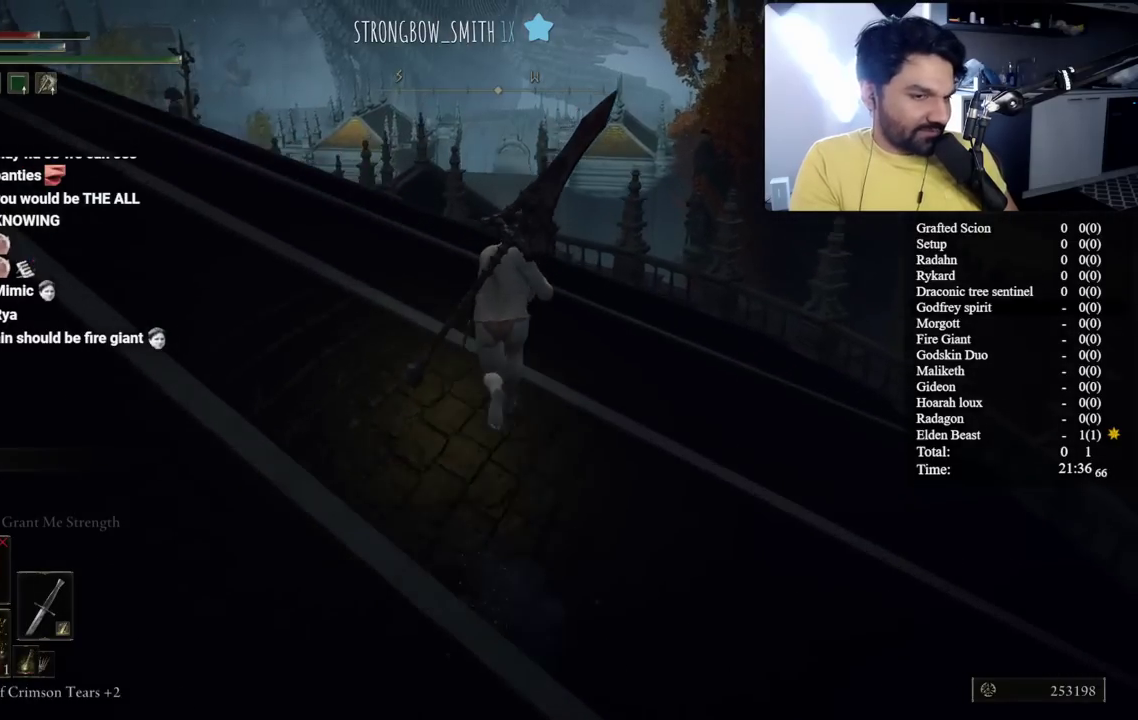
{"buttons": ["B"], "left_stick": "up-left", "right_stick": "center", "button_events": []}
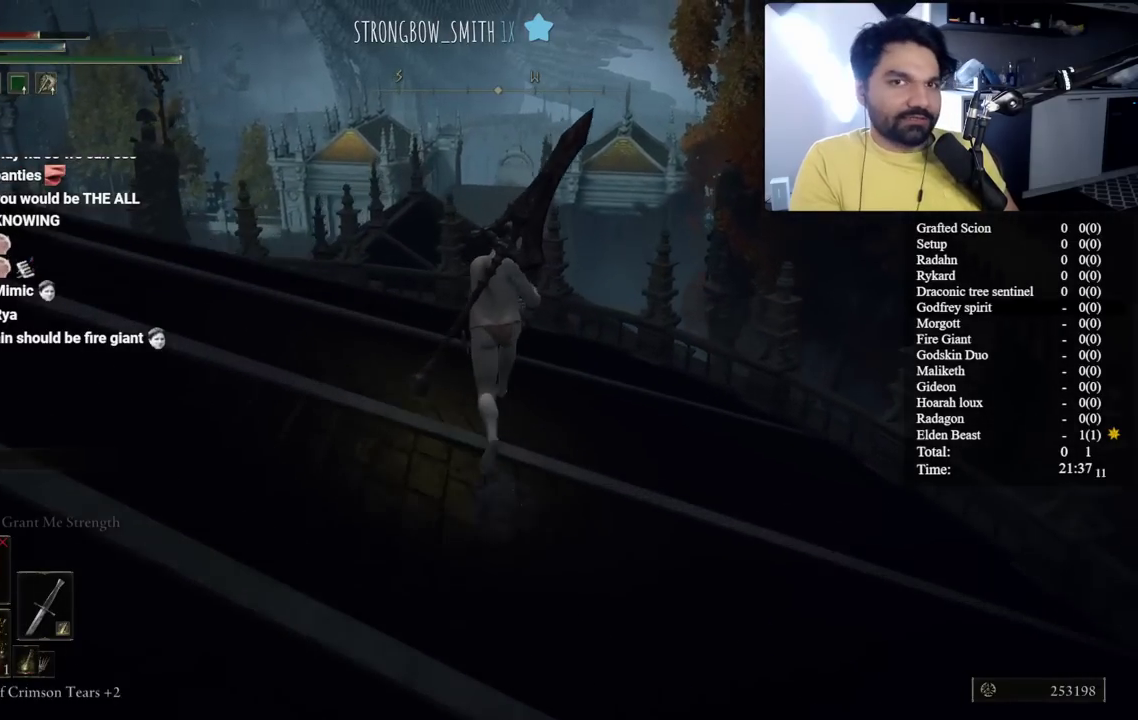
{"buttons": ["B"], "left_stick": "up-left", "right_stick": "center", "button_events": []}
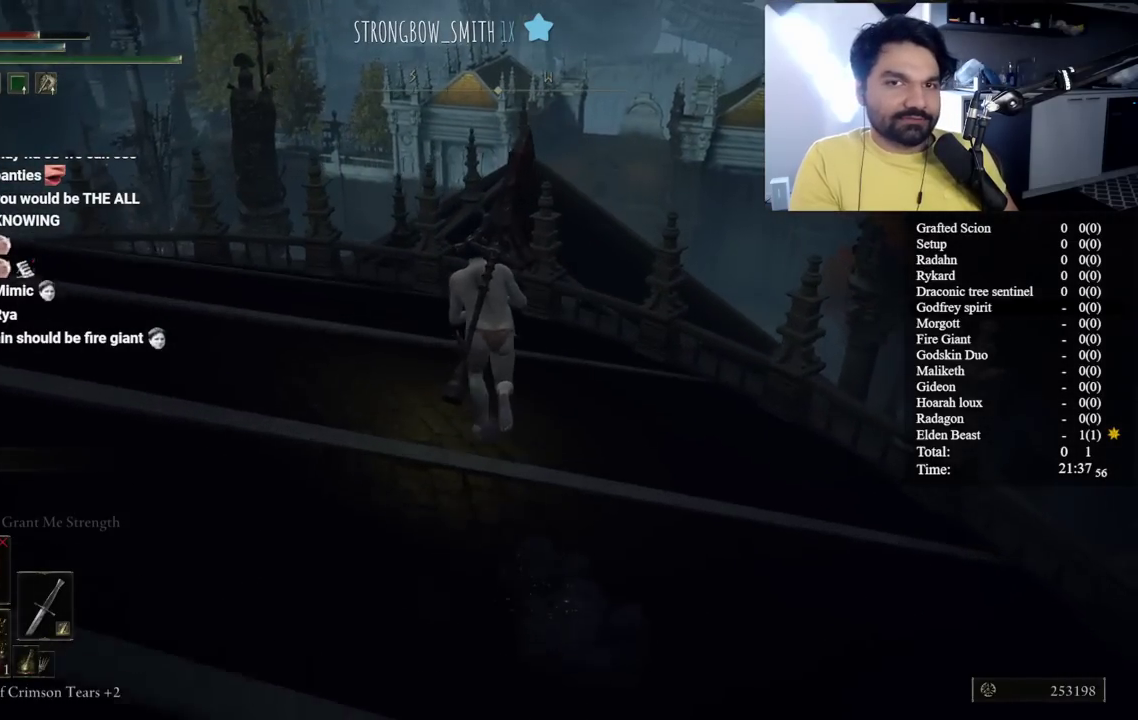
{"buttons": ["B"], "left_stick": "up-left", "right_stick": "center", "button_events": []}
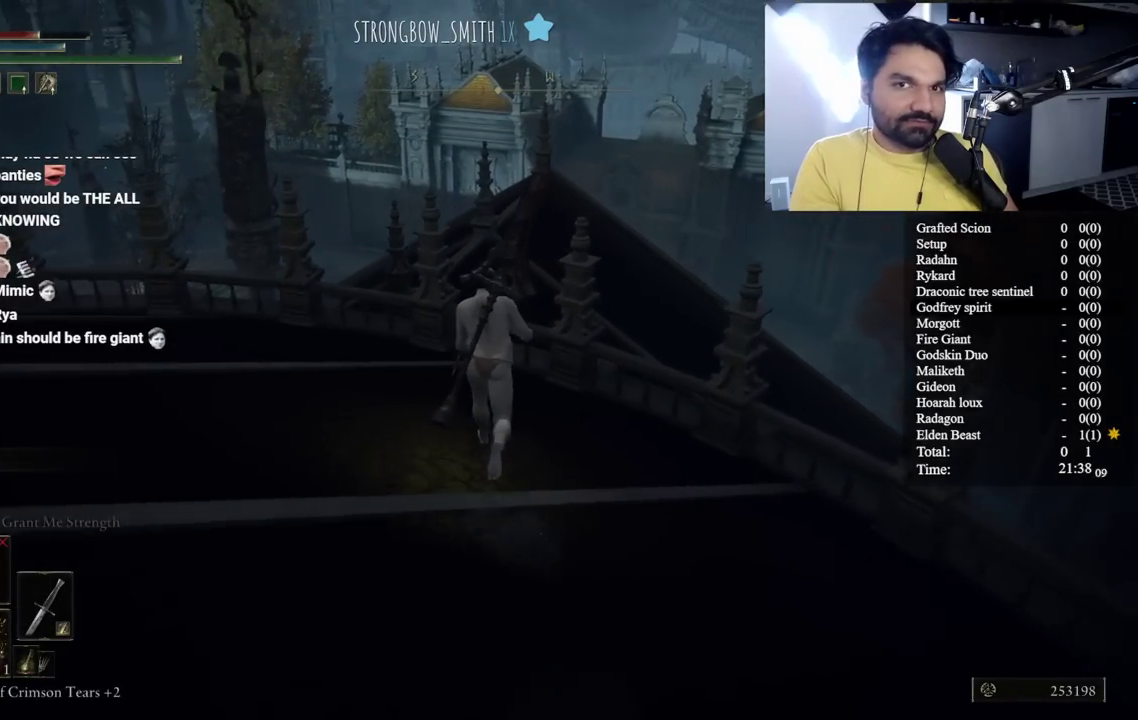
{"buttons": ["B"], "left_stick": "center", "right_stick": "center", "button_events": [[367, "A", "down"], [500, "A", "up"]]}
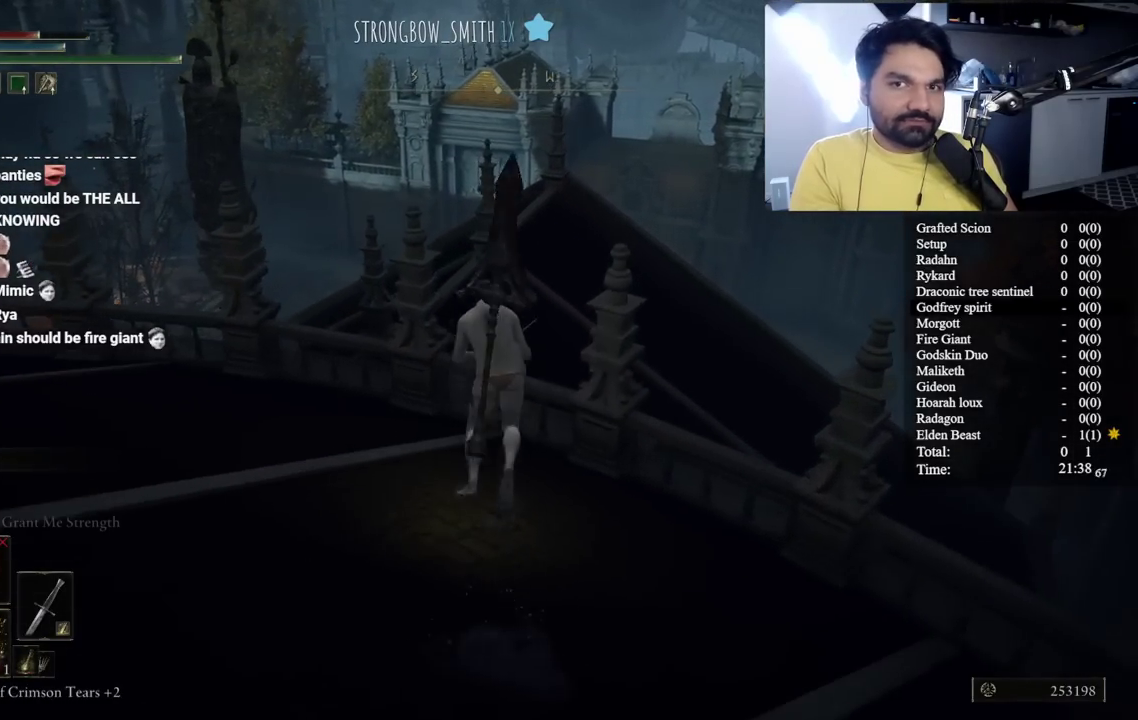
{"buttons": ["B"], "left_stick": "center", "right_stick": "center", "button_events": []}
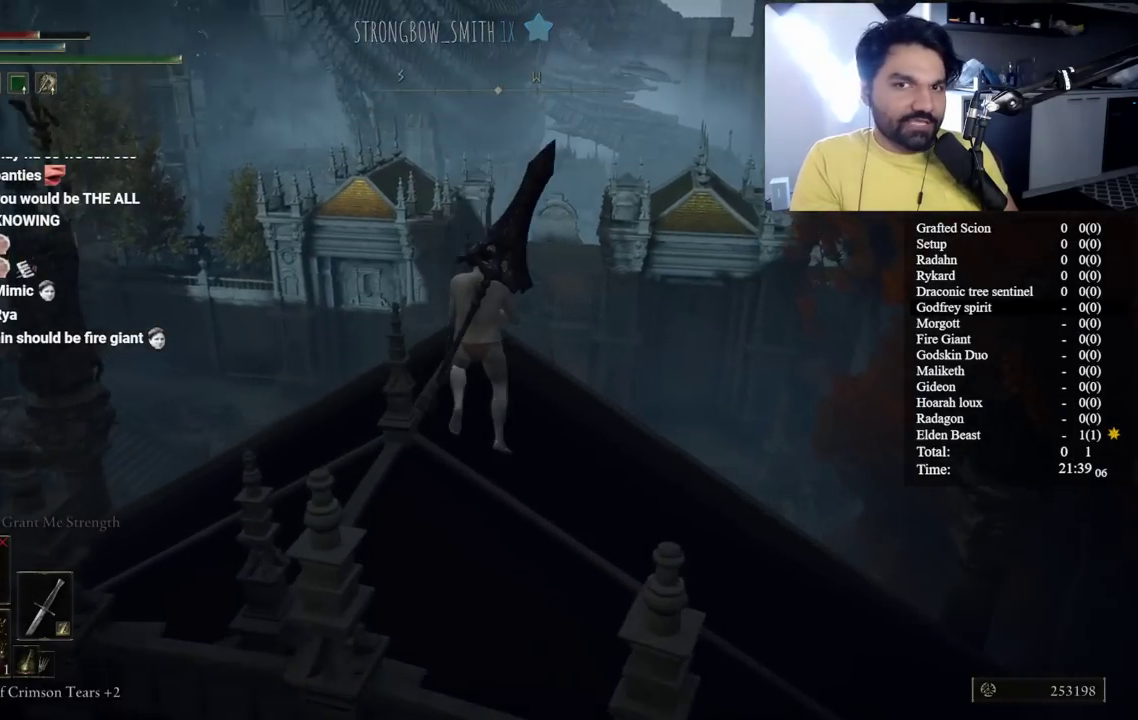
{"buttons": ["B"], "left_stick": "center", "right_stick": "center", "button_events": []}
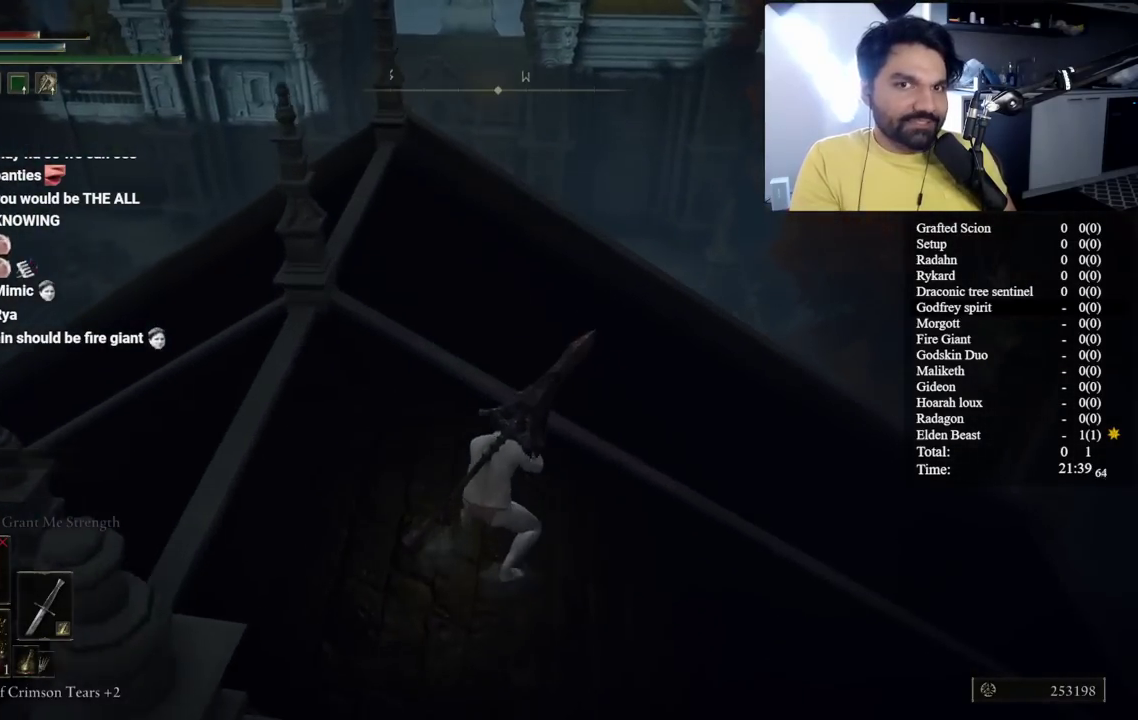
{"buttons": ["B"], "left_stick": "center", "right_stick": "center", "button_events": []}
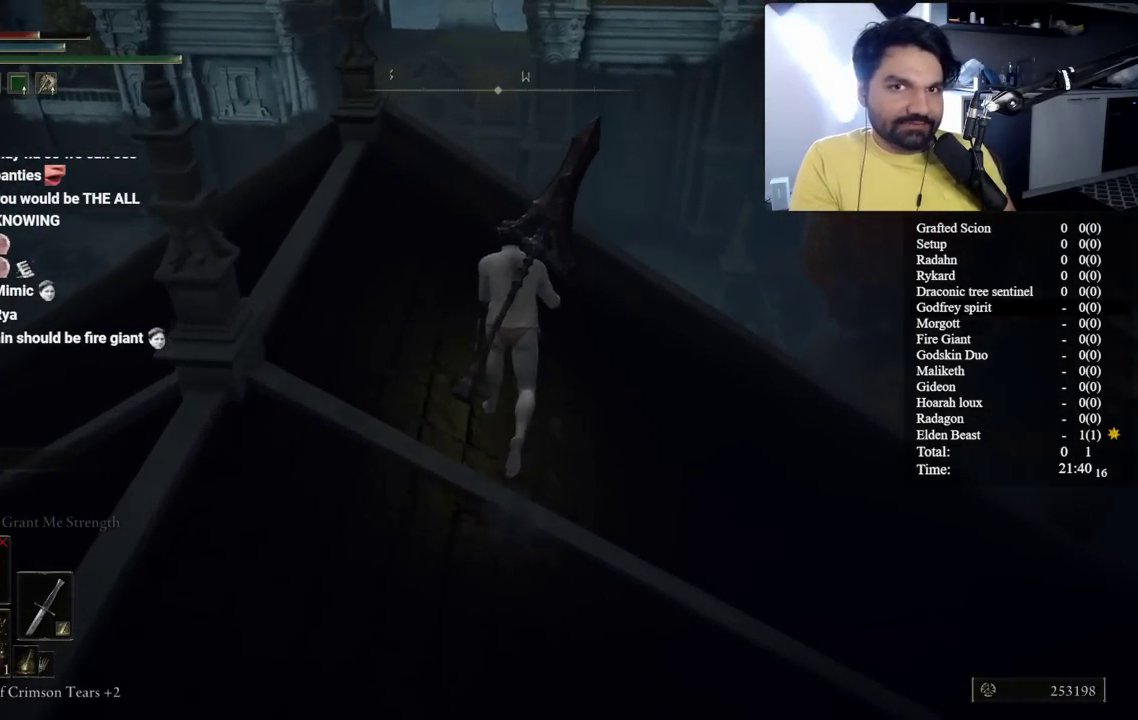
{"buttons": ["B"], "left_stick": "center", "right_stick": "center", "button_events": []}
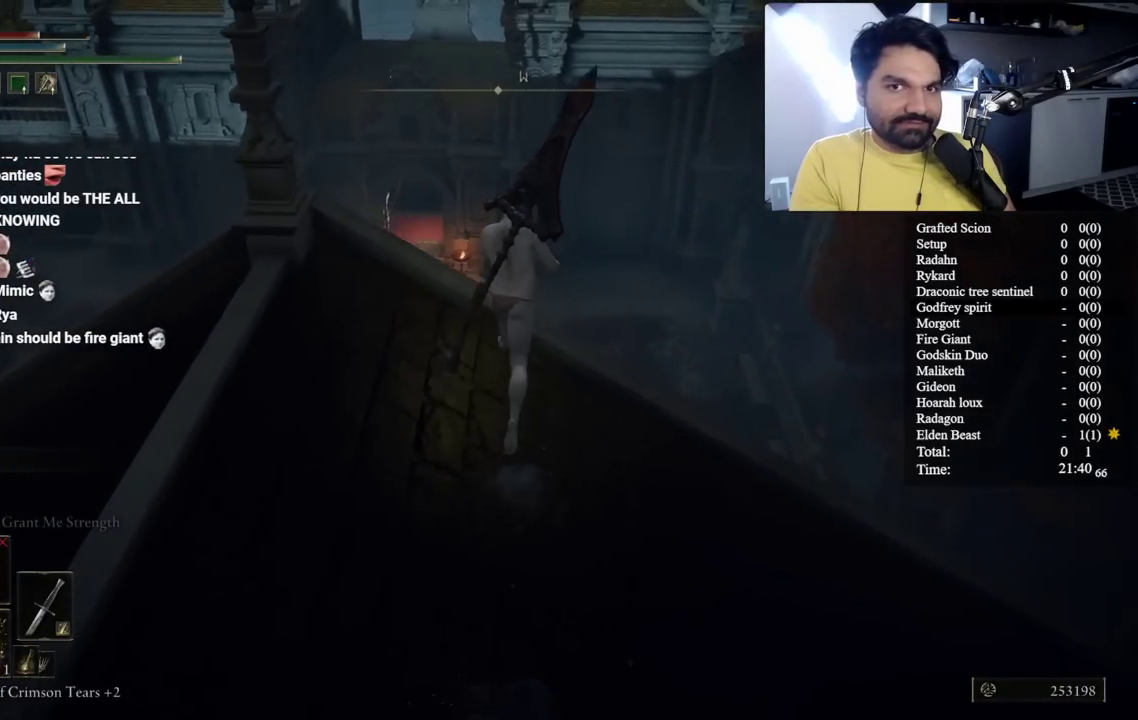
{"buttons": ["B"], "left_stick": "center", "right_stick": "center", "button_events": [[117, "A", "down"], [300, "A", "up"]]}
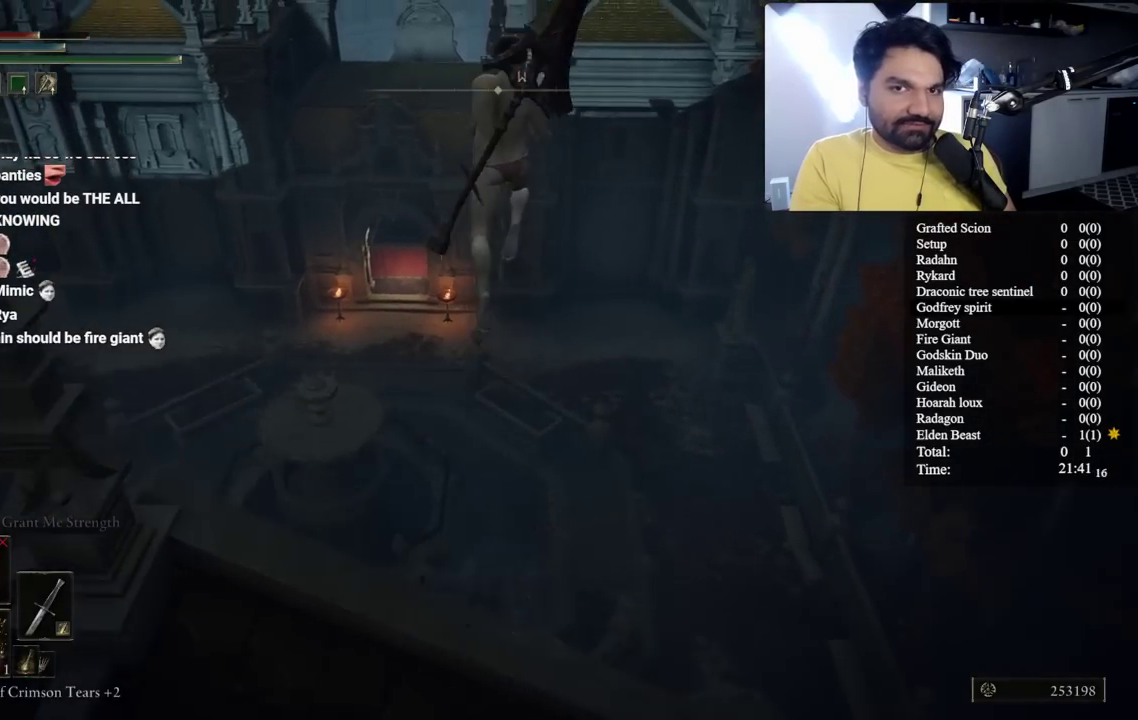
{"buttons": ["B"], "left_stick": "center", "right_stick": "center", "button_events": [[250, "R1", "down"], [433, "R1", "up"]]}
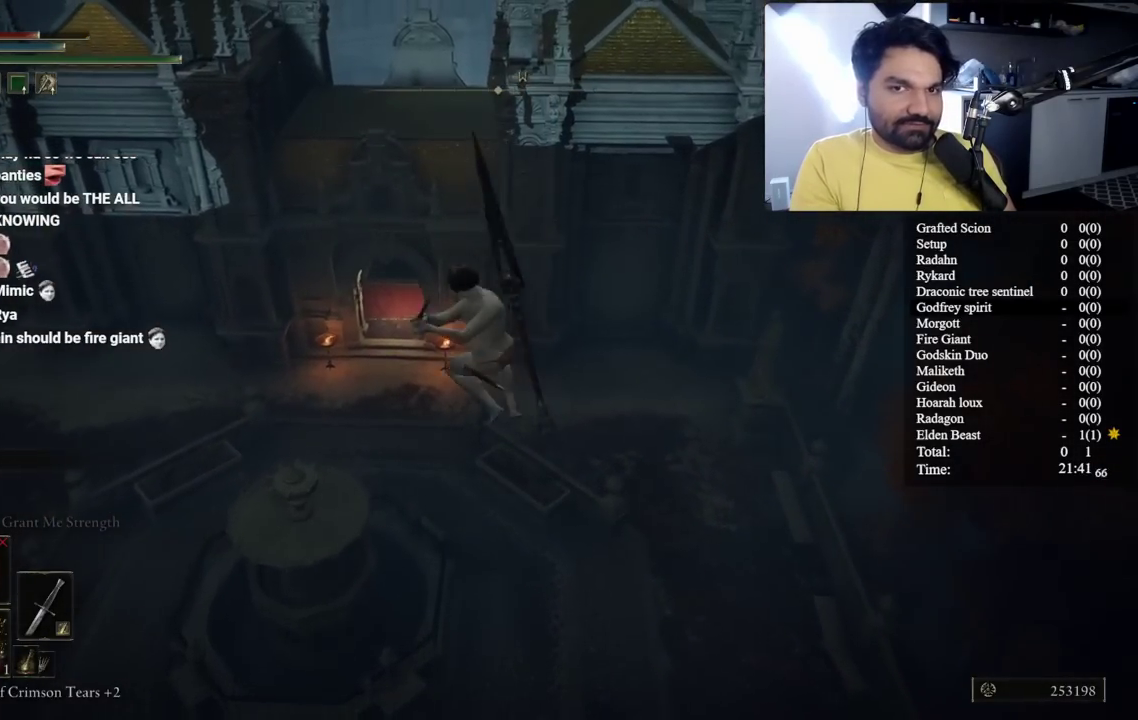
{"buttons": ["B"], "left_stick": "center", "right_stick": "center", "button_events": []}
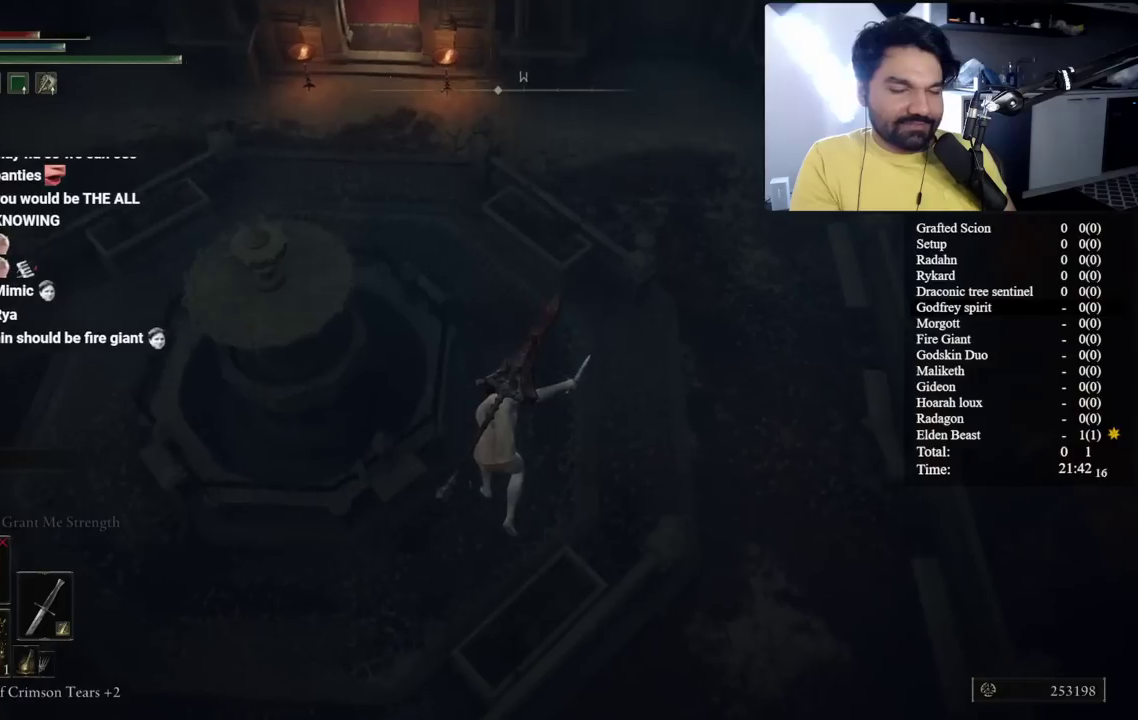
{"buttons": ["B"], "left_stick": "center", "right_stick": "center", "button_events": []}
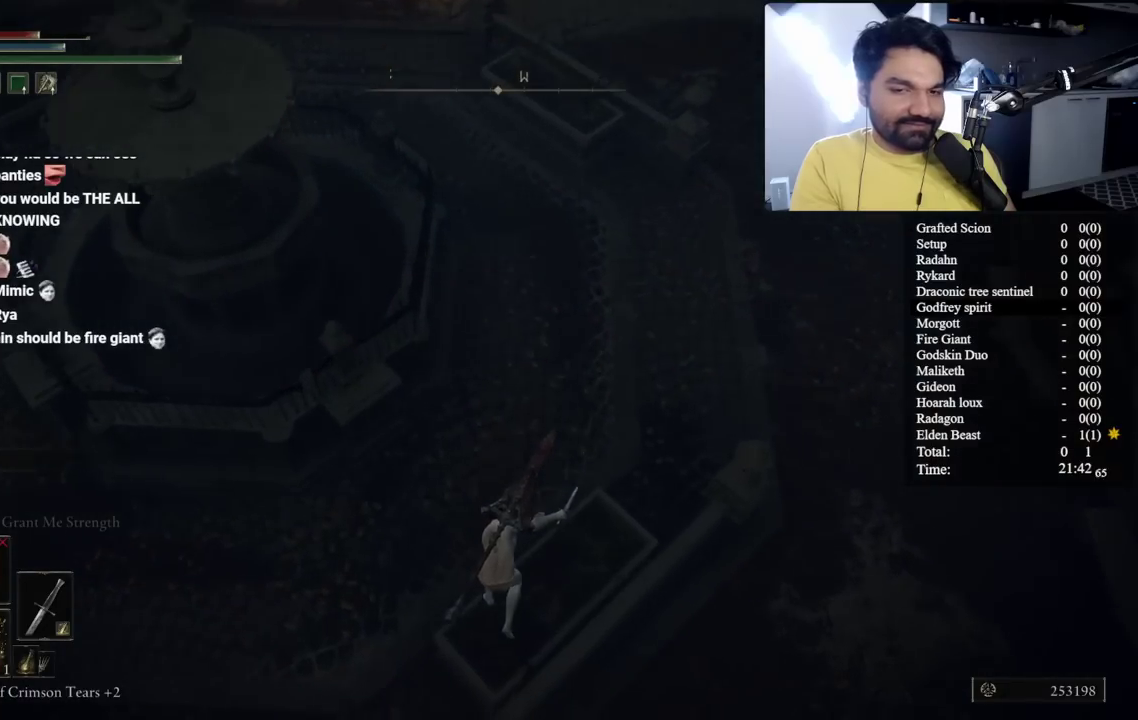
{"buttons": ["B"], "left_stick": "center", "right_stick": "center", "button_events": []}
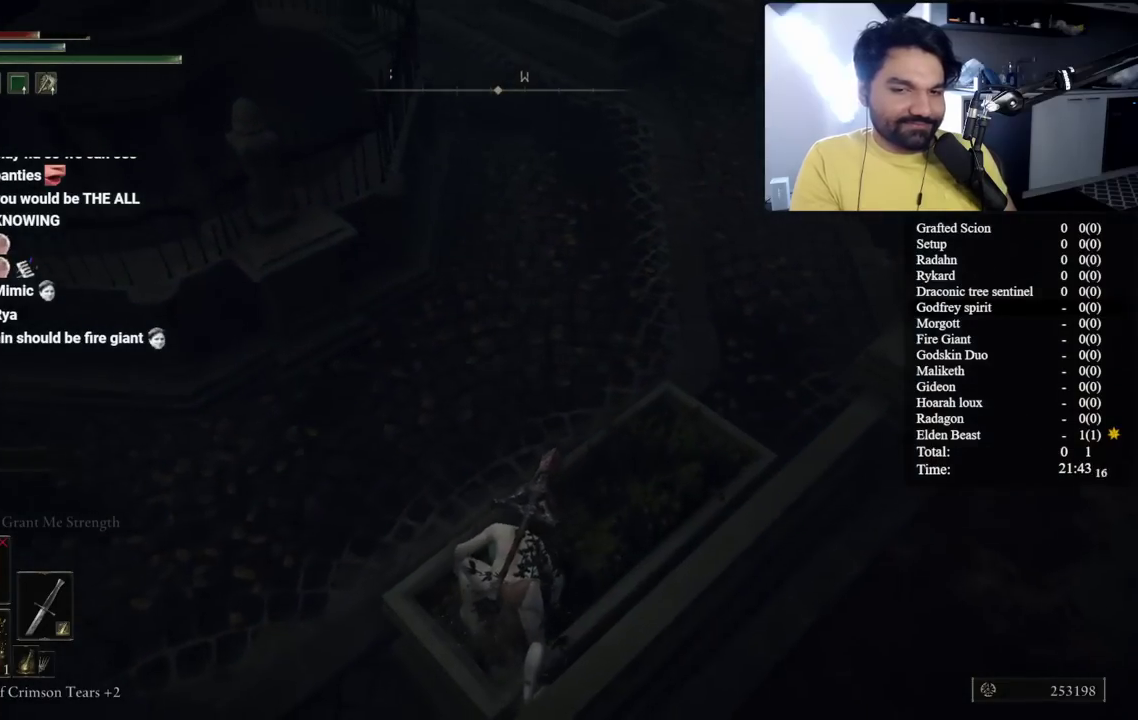
{"buttons": ["B"], "left_stick": "center", "right_stick": "center", "button_events": []}
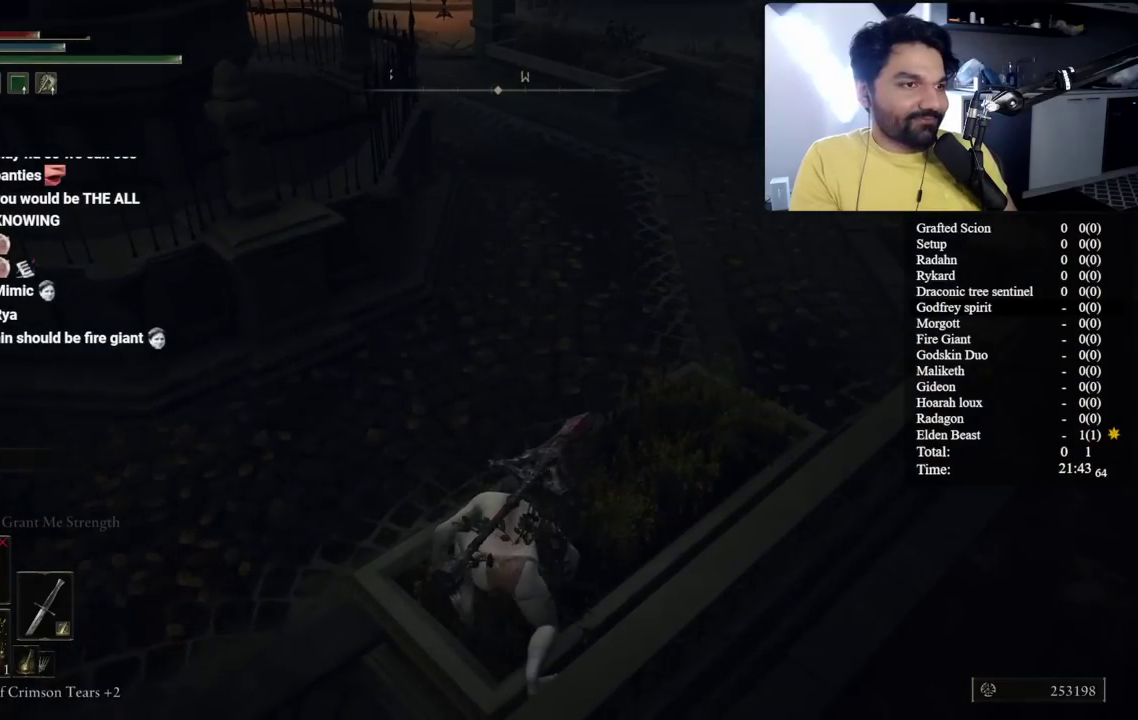
{"buttons": ["B"], "left_stick": "center", "right_stick": "center", "button_events": []}
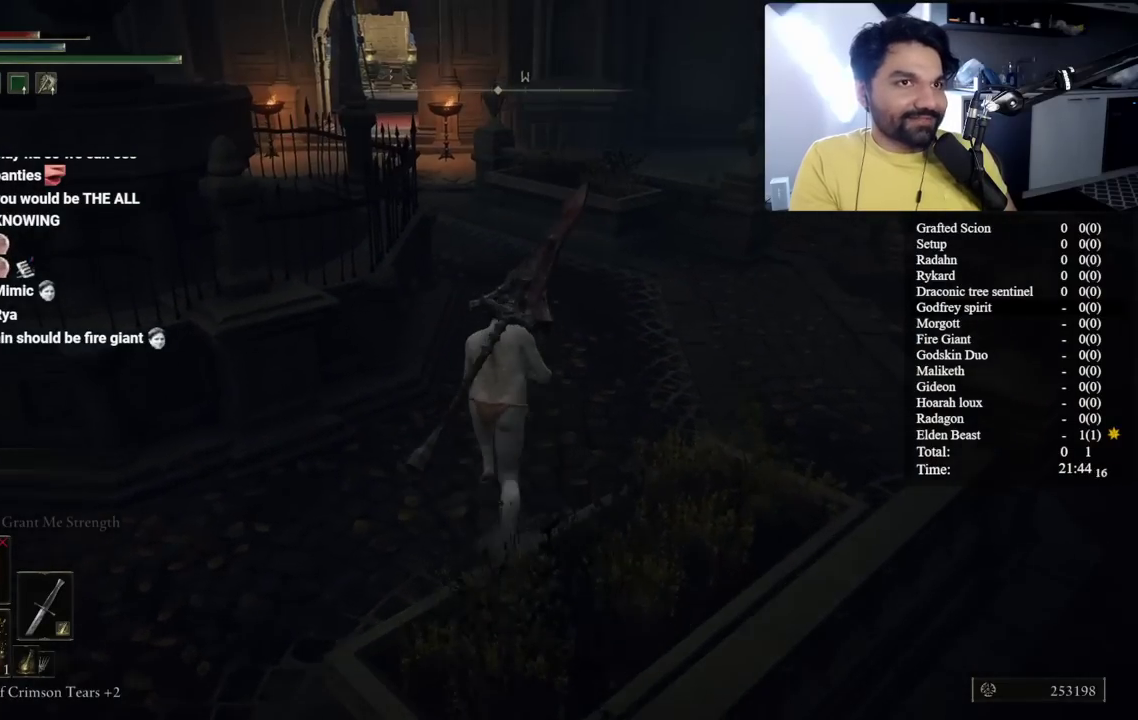
{"buttons": ["B"], "left_stick": "center", "right_stick": "center", "button_events": []}
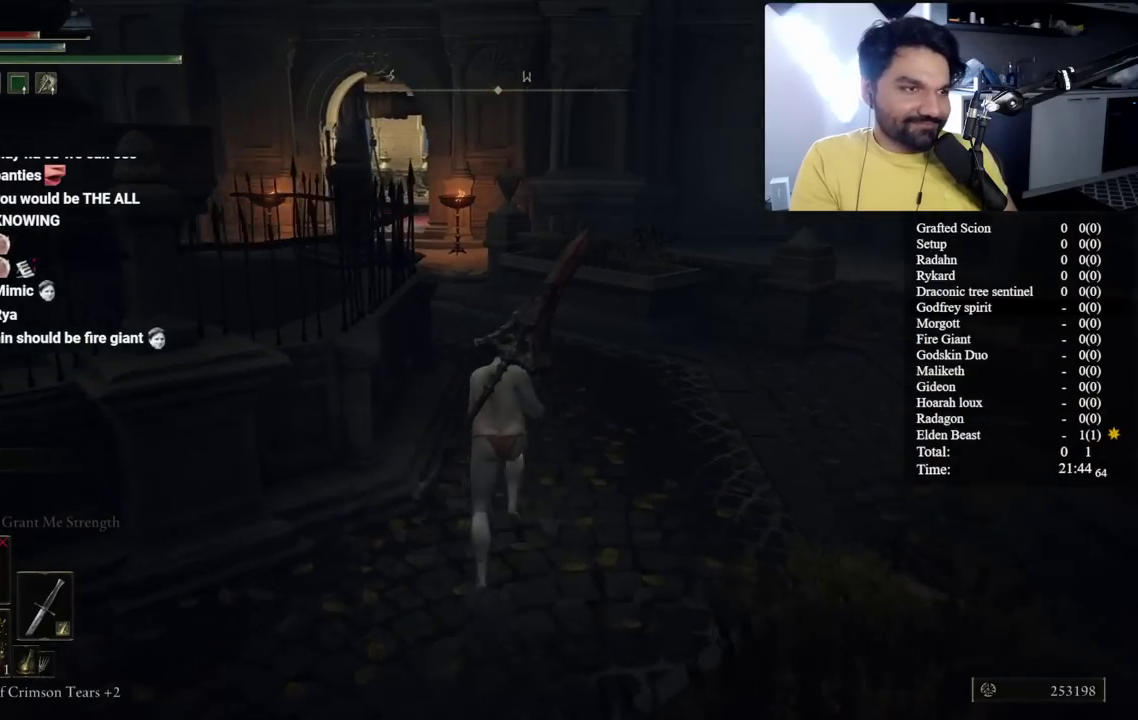
{"buttons": ["B"], "left_stick": "up", "right_stick": "center", "button_events": []}
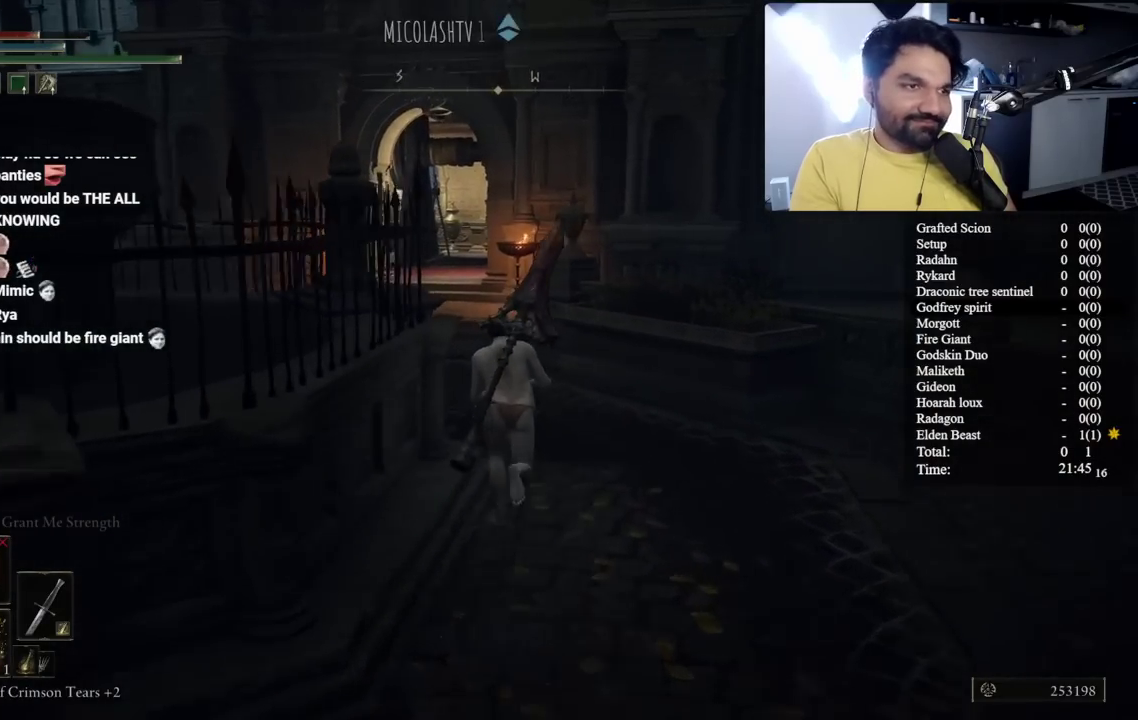
{"buttons": ["B"], "left_stick": "up", "right_stick": "center", "button_events": []}
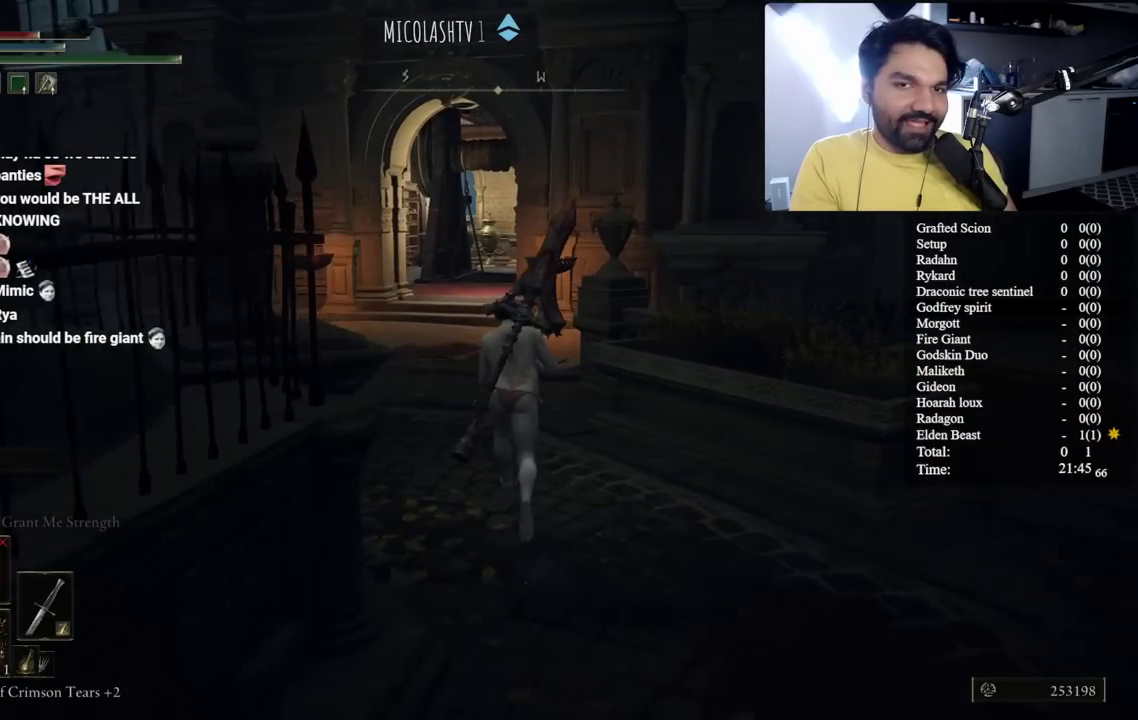
{"buttons": ["B"], "left_stick": "up-left", "right_stick": "center", "button_events": []}
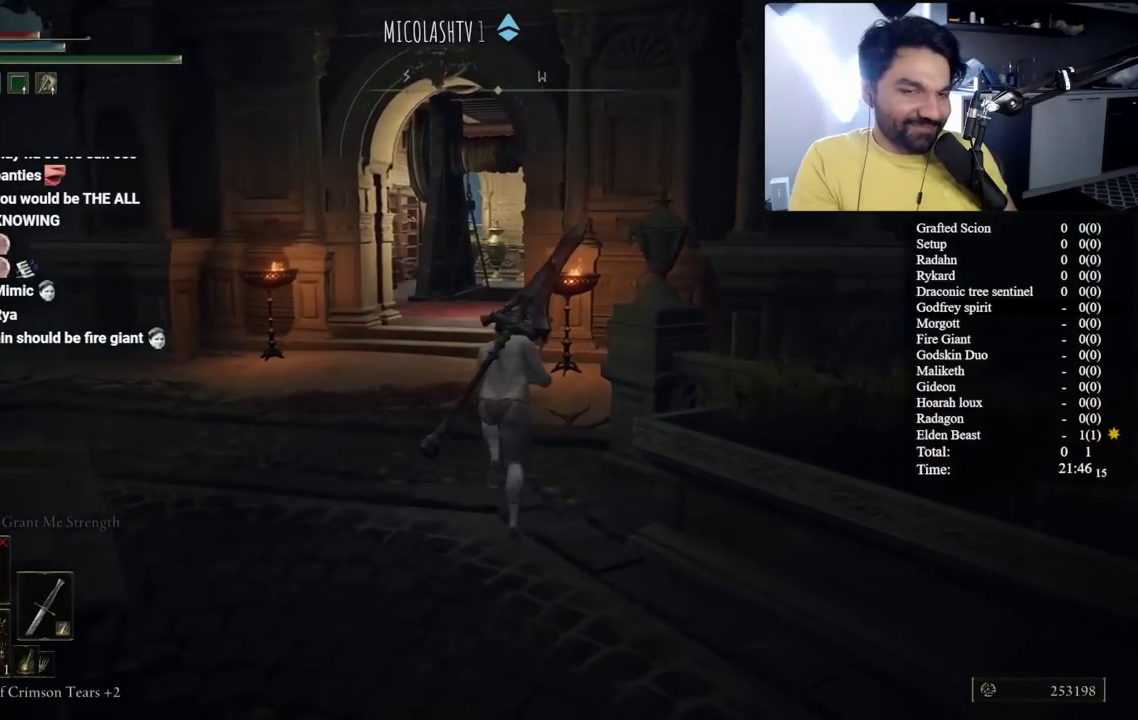
{"buttons": ["B"], "left_stick": "up-left", "right_stick": "center", "button_events": []}
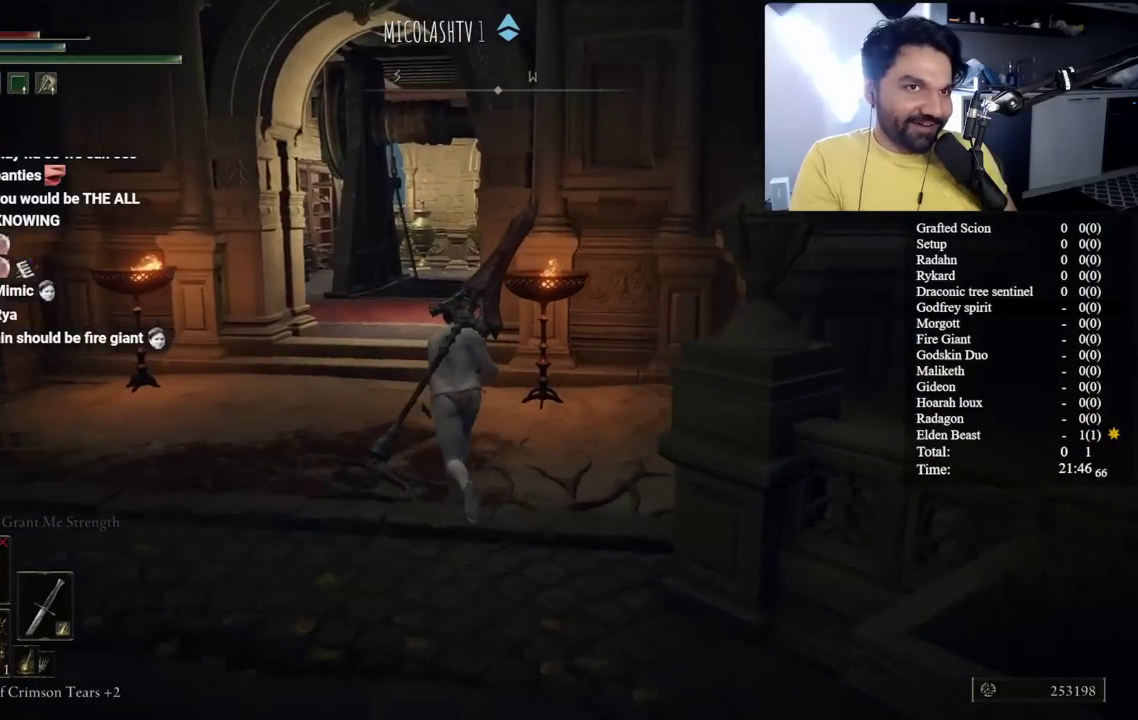
{"buttons": ["B"], "left_stick": "up-left", "right_stick": "center", "button_events": []}
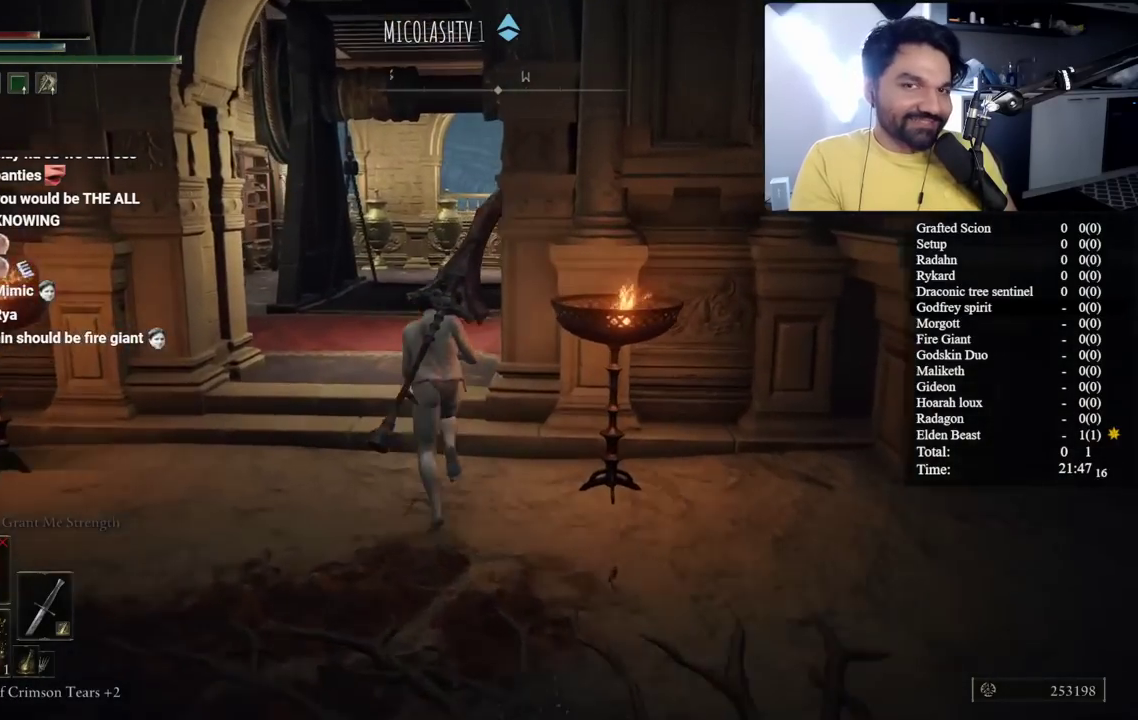
{"buttons": ["B"], "left_stick": "up-left", "right_stick": "center", "button_events": []}
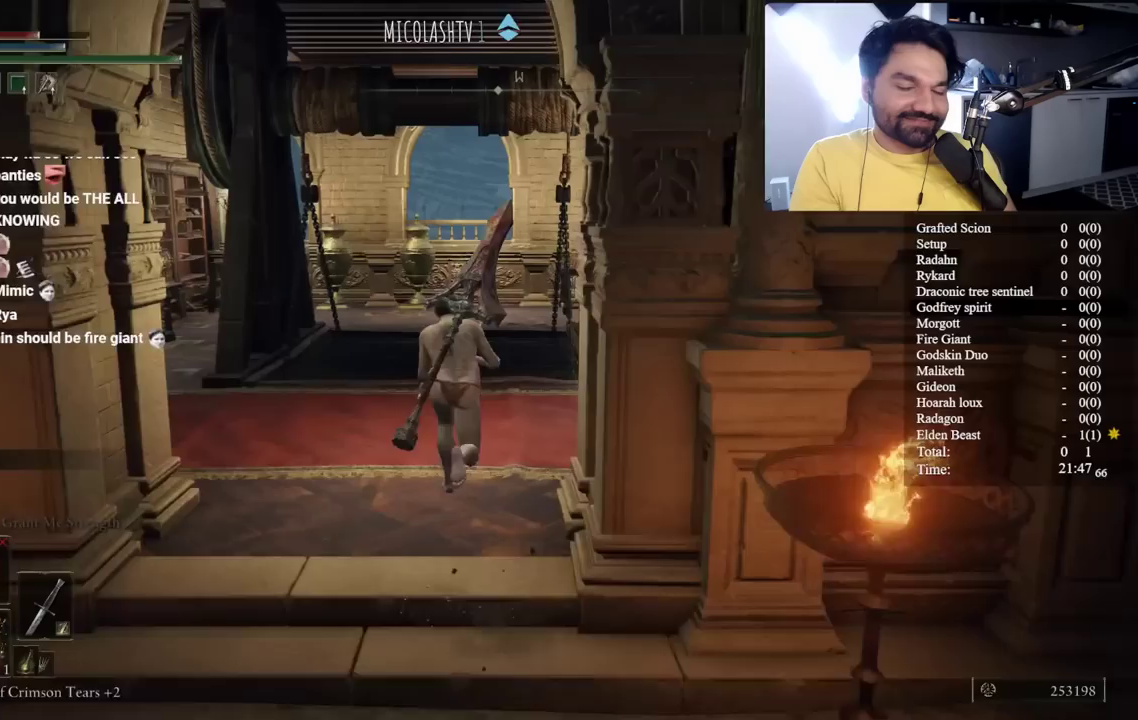
{"buttons": ["B"], "left_stick": "center", "right_stick": "center", "button_events": []}
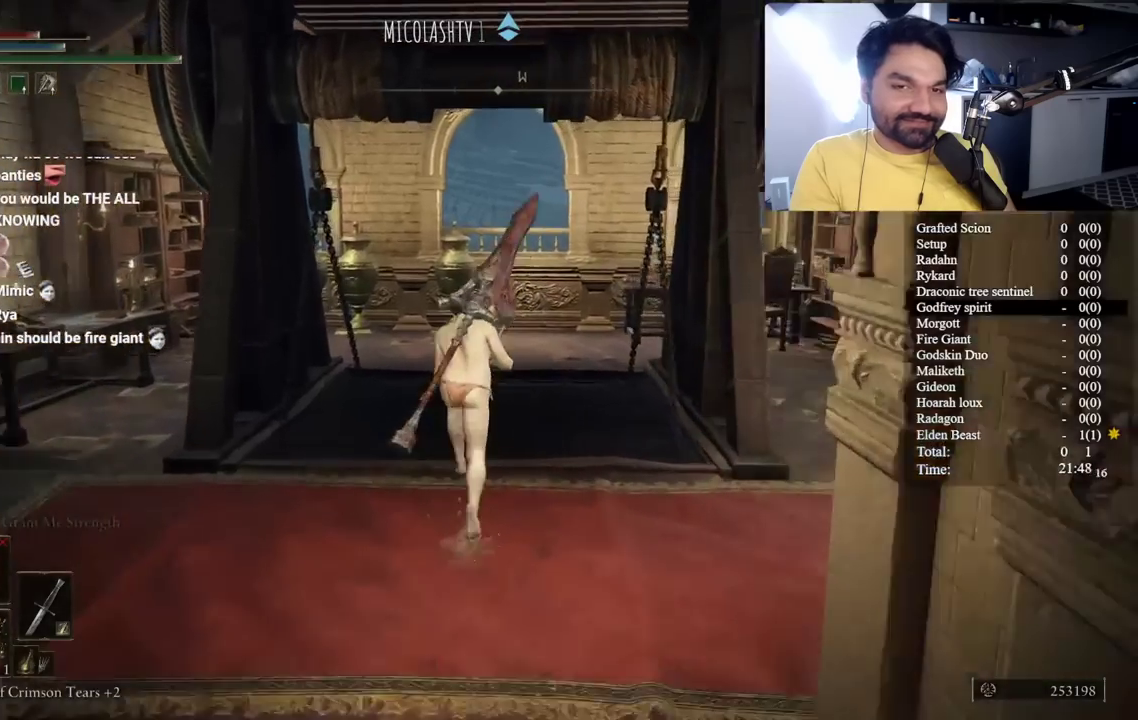
{"buttons": [], "left_stick": "up-right", "right_stick": "center", "button_events": [[417, "B", "up"]]}
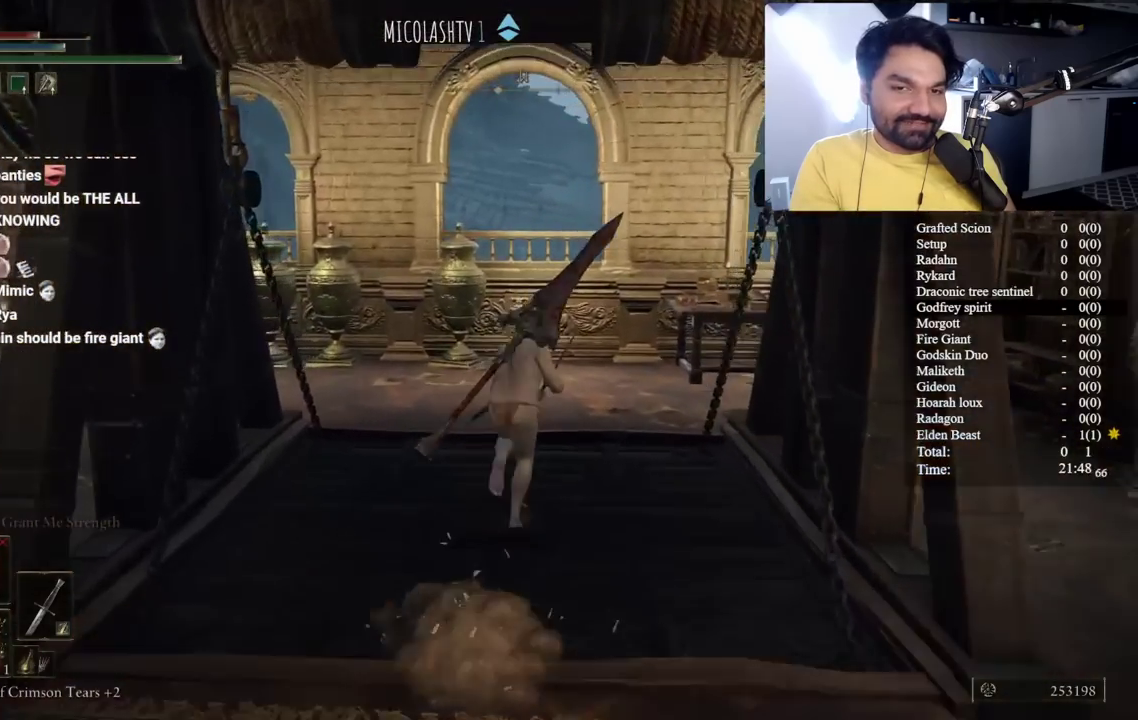
{"buttons": [], "left_stick": "down", "right_stick": "center", "button_events": [[50, "X", "down"], [200, "X", "up"]]}
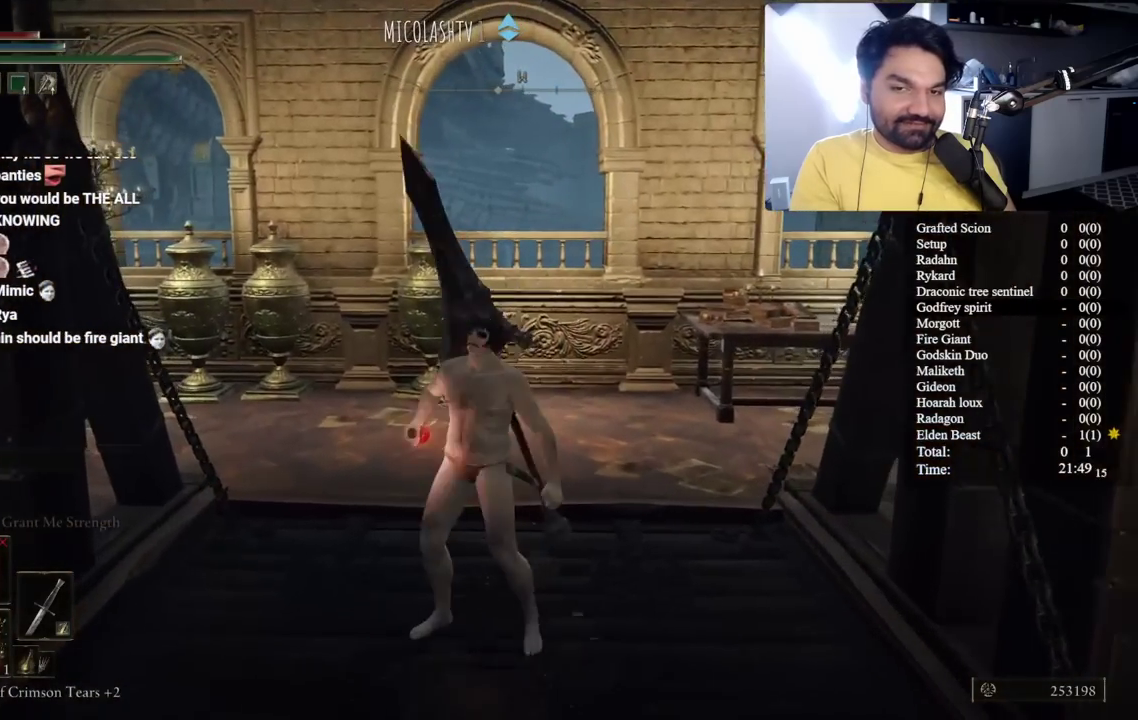
{"buttons": [], "left_stick": "right", "right_stick": "center", "button_events": []}